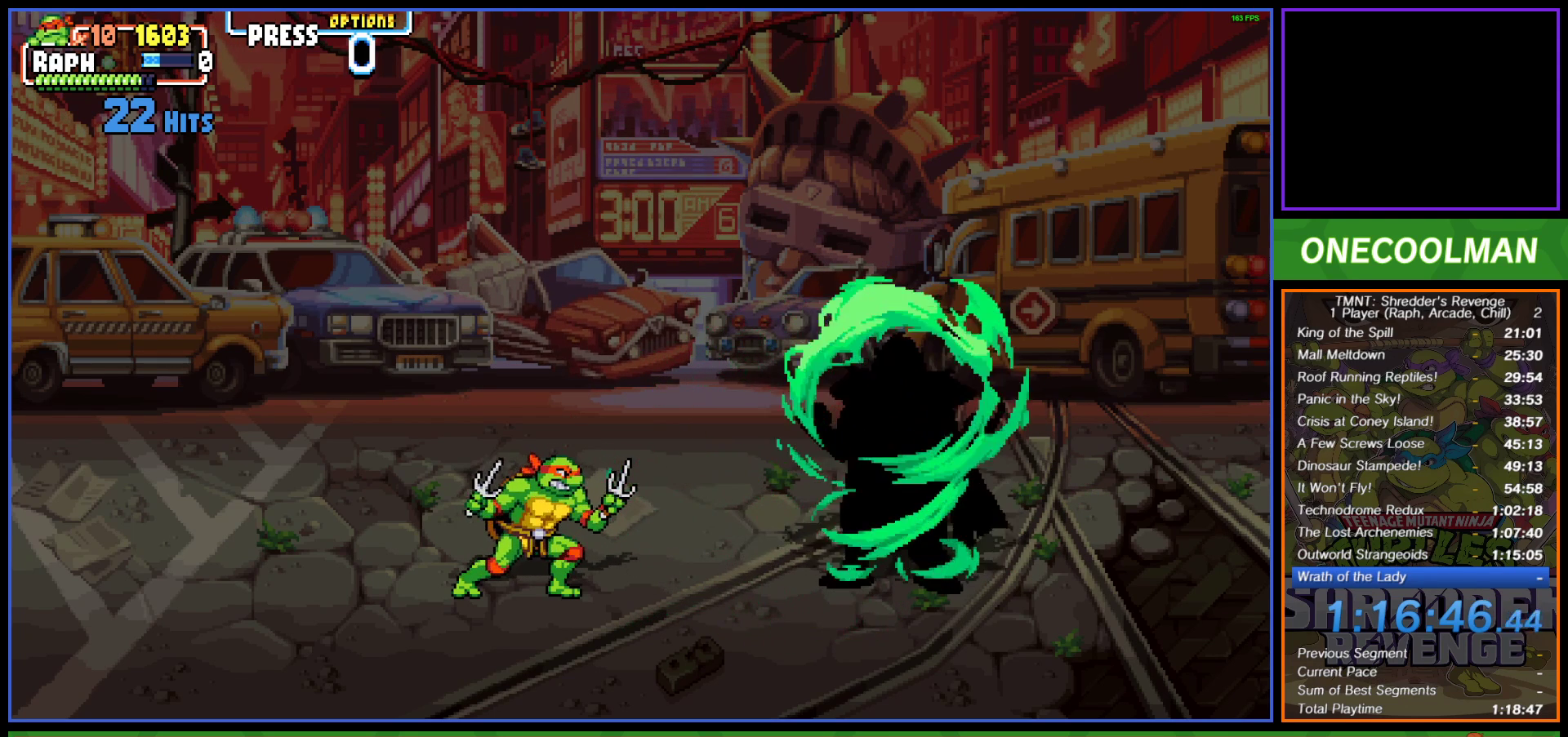
Gameplay with a controller (PlayStation layout); each line is a JSON object with the inputs held at the frame after it. "events" lists button and stick changes between this image and that frame as [ms after this image, input, new state], when the widget could be followed in between. Not read: right_stick.
{"buttons": ["DPAD_UP", "DPAD_LEFT"], "left_stick": "center", "events": [[283, "DPAD_UP", "down"], [300, "DPAD_LEFT", "down"]]}
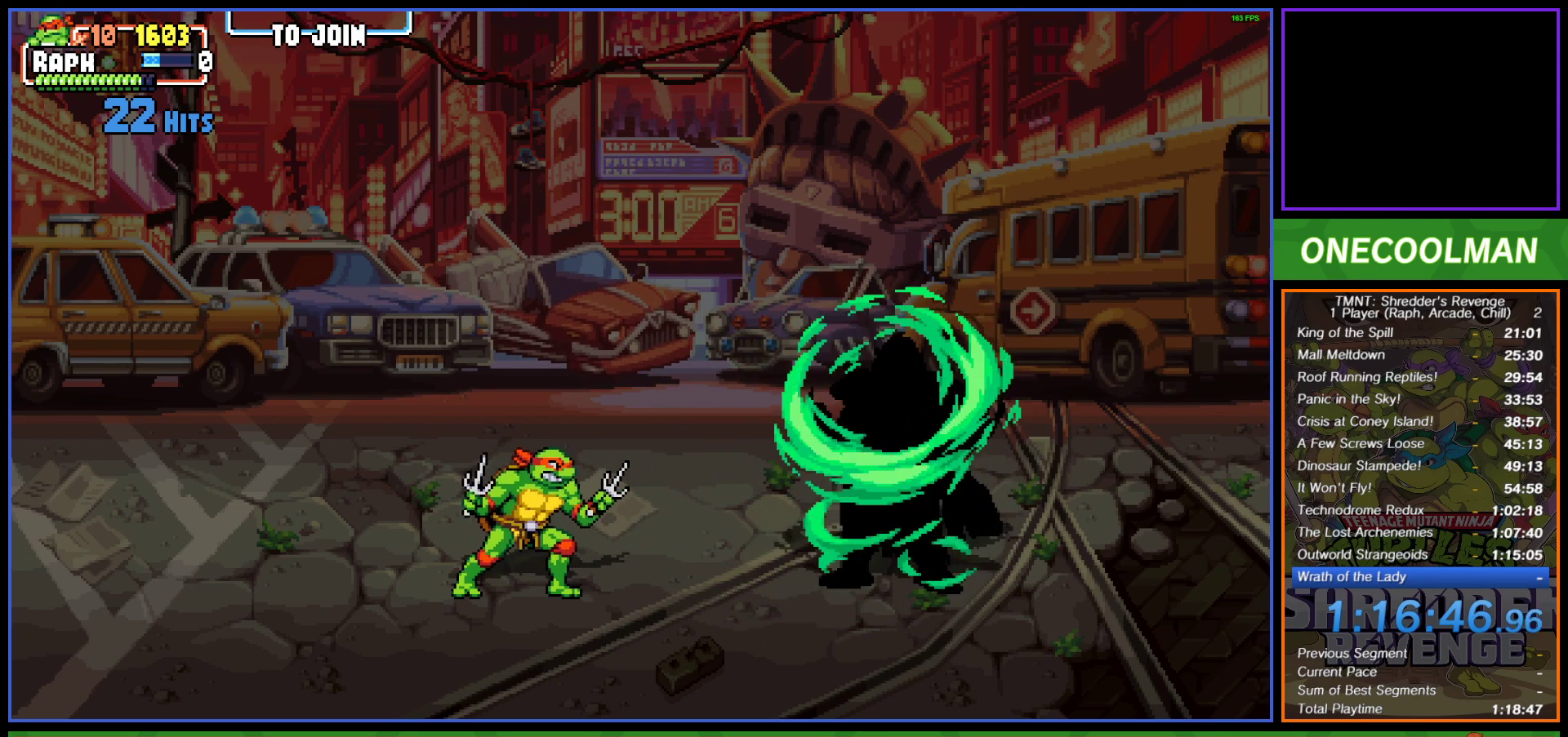
{"buttons": ["DPAD_UP", "DPAD_LEFT"], "left_stick": "center", "events": []}
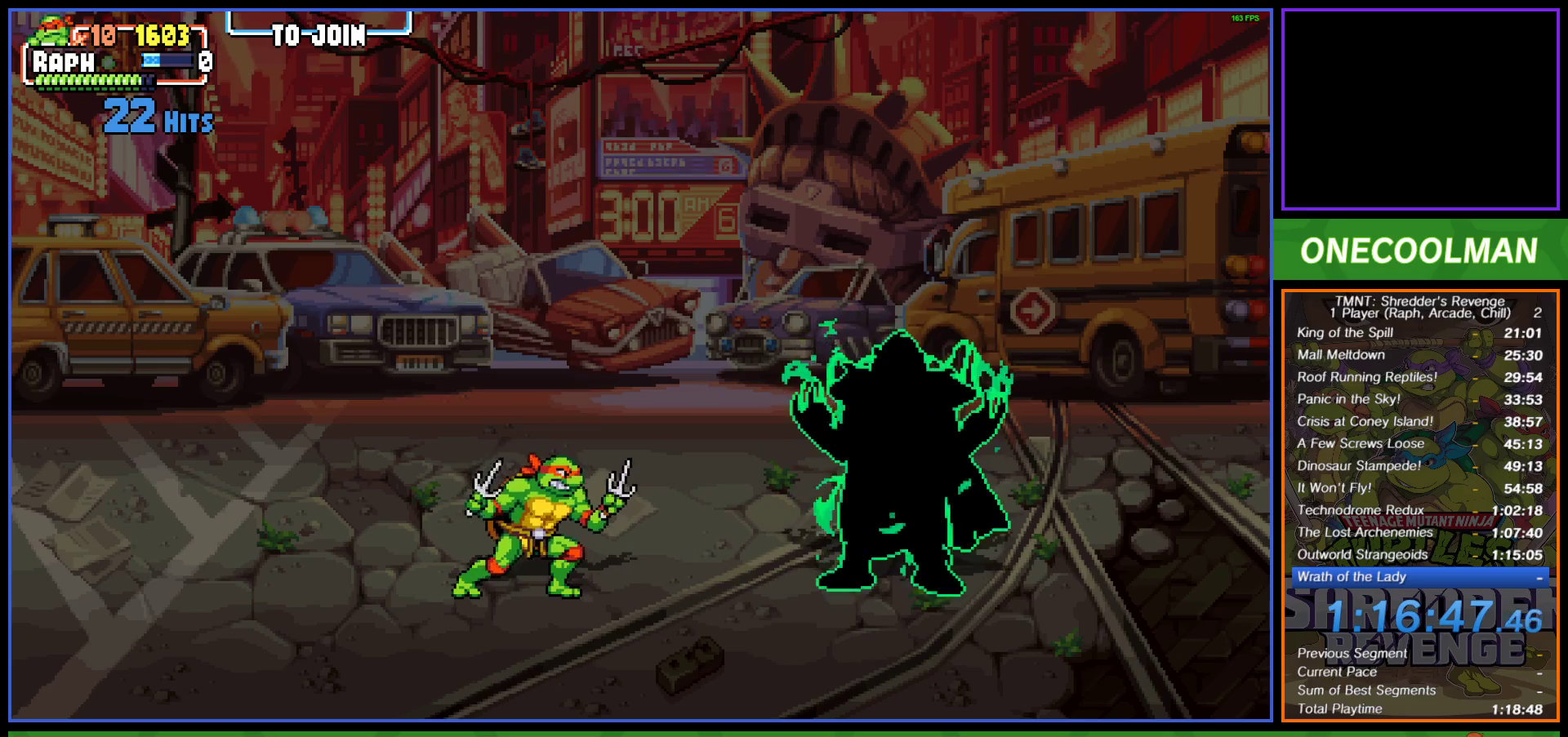
{"buttons": ["DPAD_UP", "DPAD_LEFT"], "left_stick": "center", "events": []}
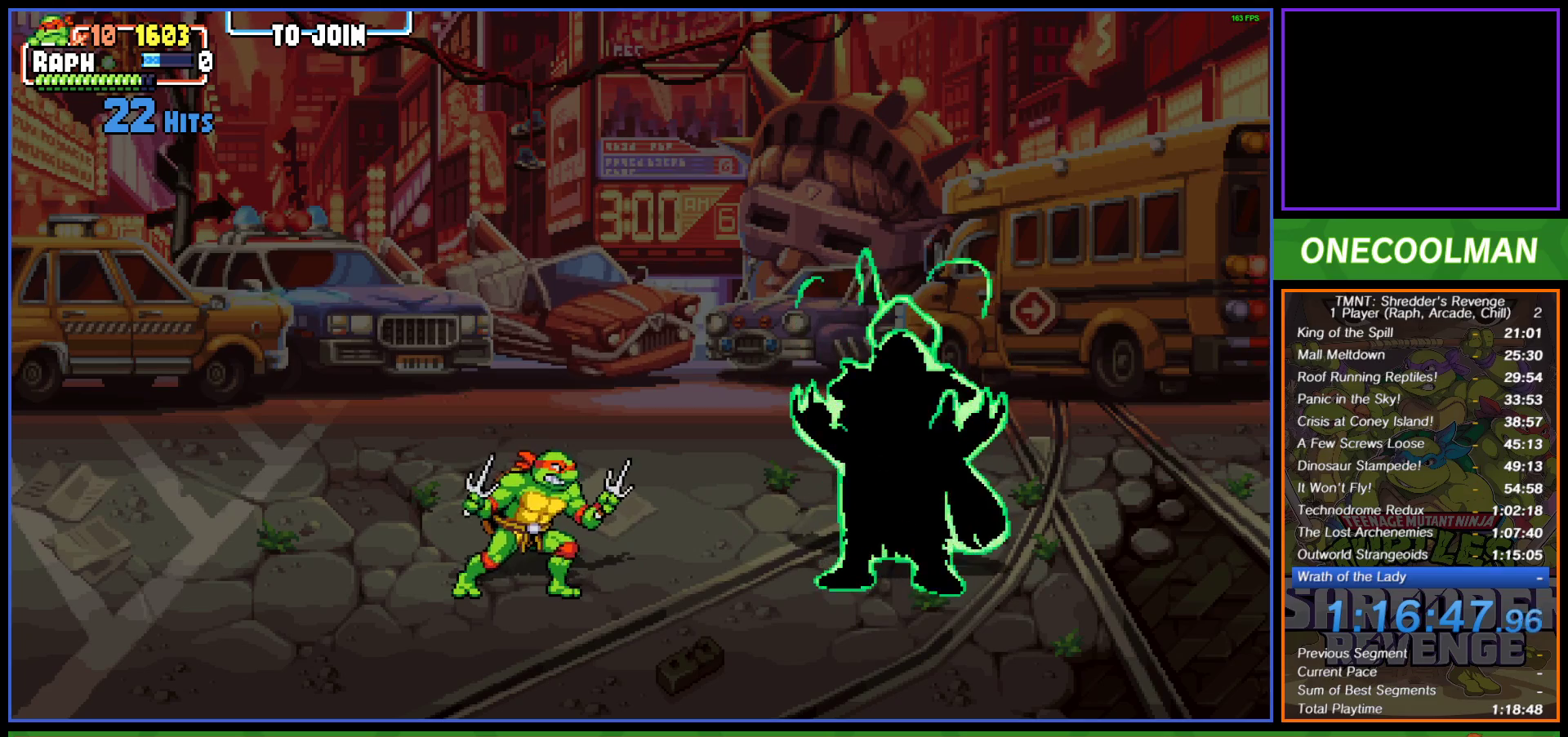
{"buttons": ["DPAD_UP", "DPAD_LEFT"], "left_stick": "center", "events": []}
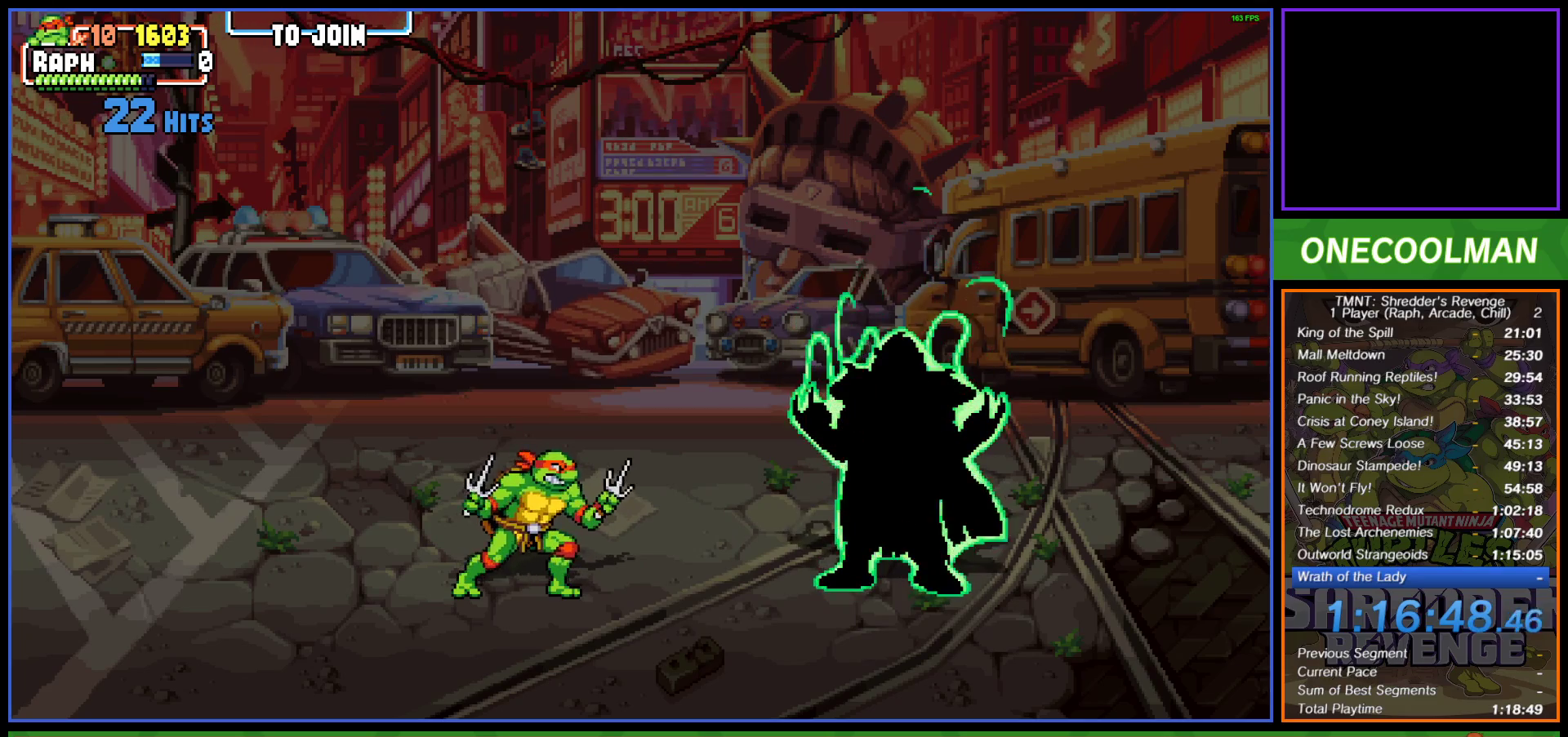
{"buttons": ["DPAD_UP", "DPAD_LEFT"], "left_stick": "center", "events": []}
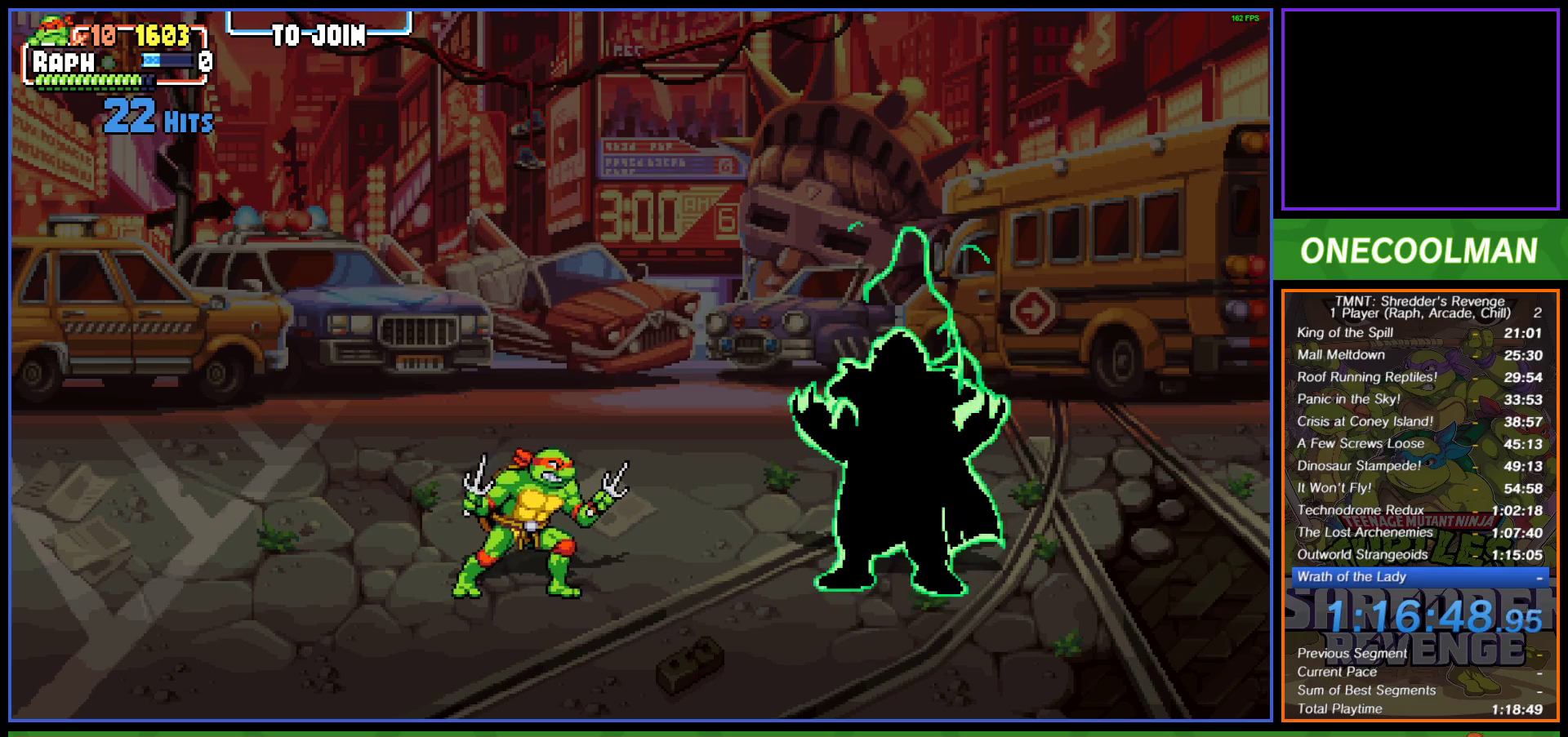
{"buttons": ["DPAD_UP", "DPAD_LEFT"], "left_stick": "center", "events": []}
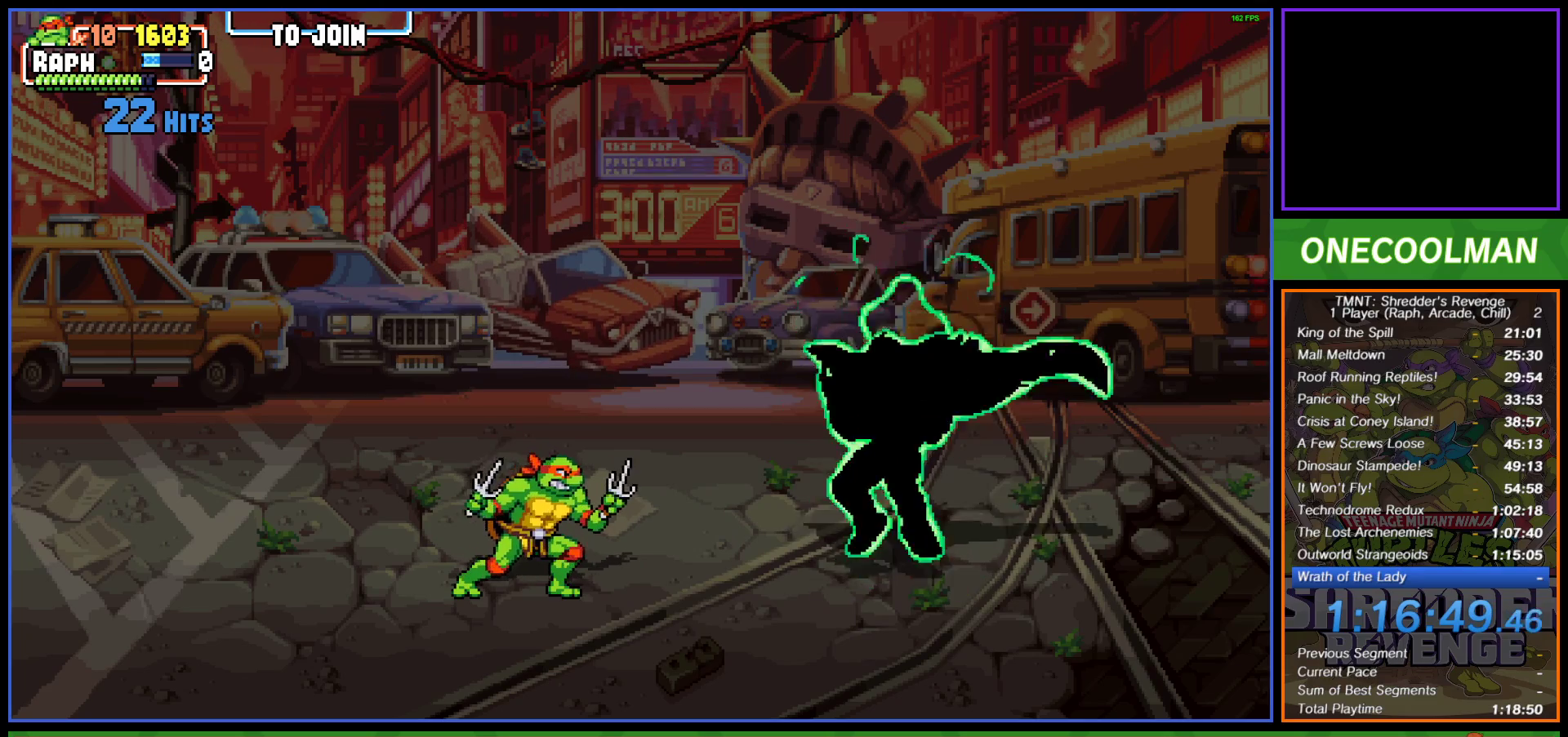
{"buttons": ["DPAD_UP", "DPAD_LEFT"], "left_stick": "center", "events": []}
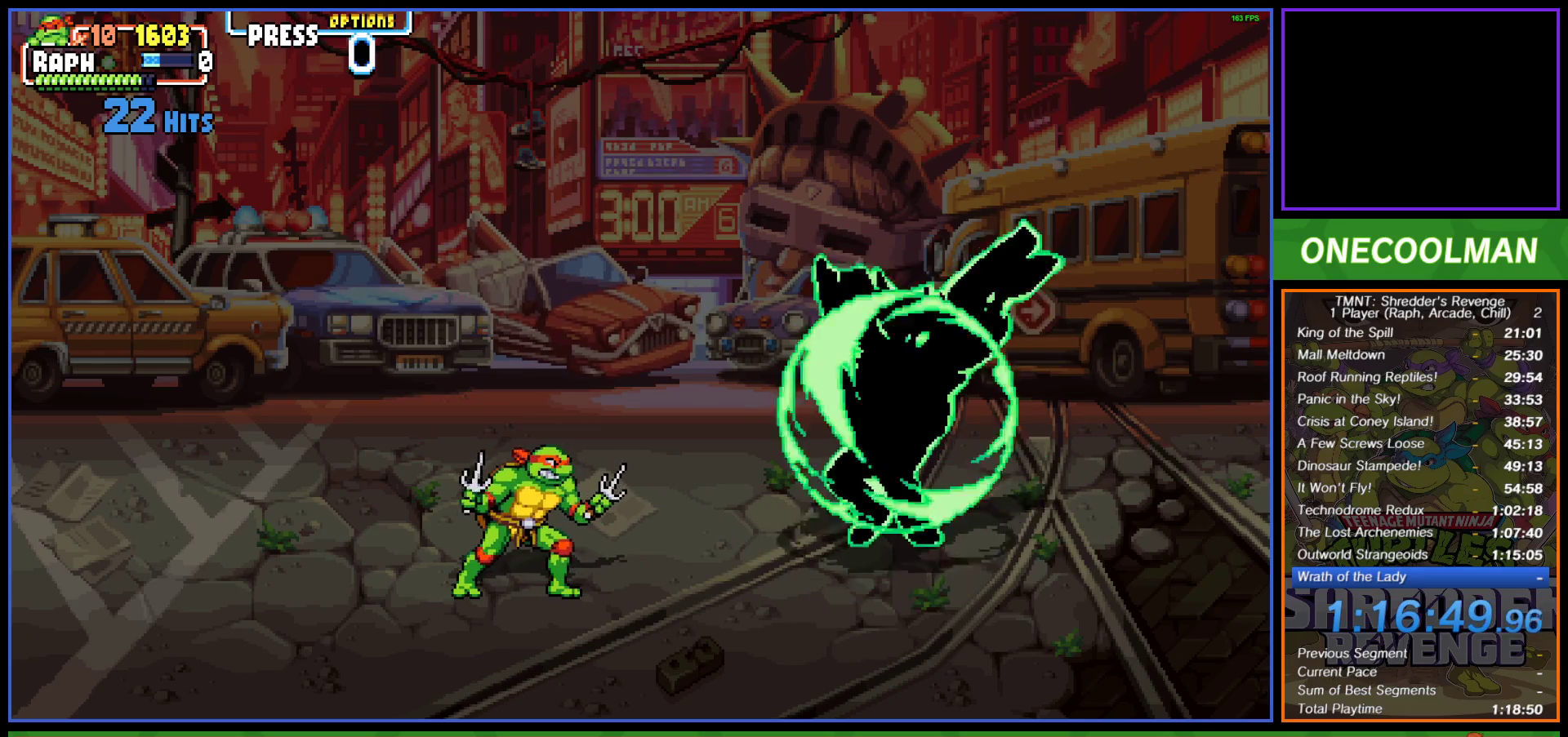
{"buttons": ["DPAD_UP", "DPAD_LEFT"], "left_stick": "center", "events": []}
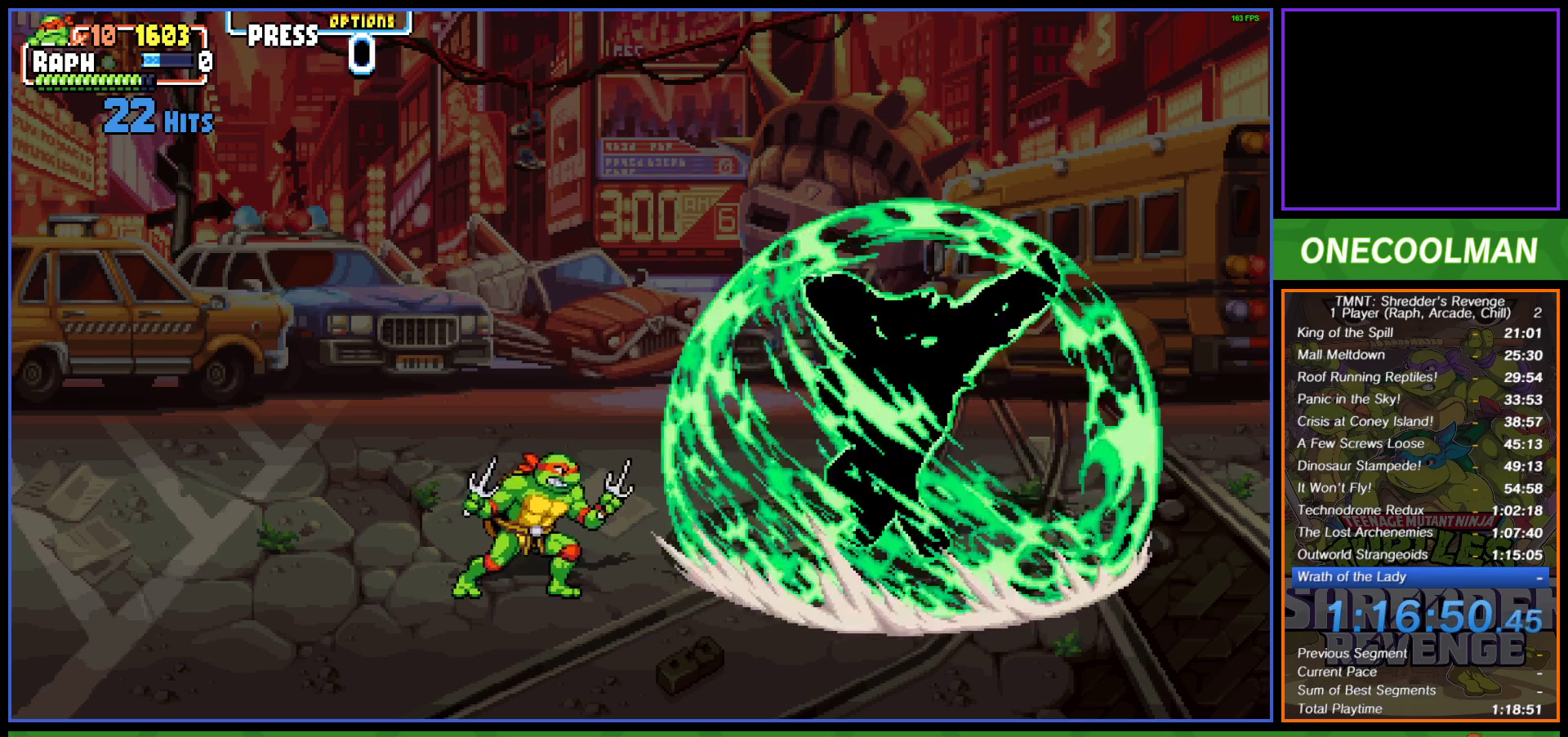
{"buttons": ["DPAD_UP", "DPAD_LEFT"], "left_stick": "center", "events": [[200, "DPAD_LEFT", "up"], [400, "DPAD_LEFT", "down"]]}
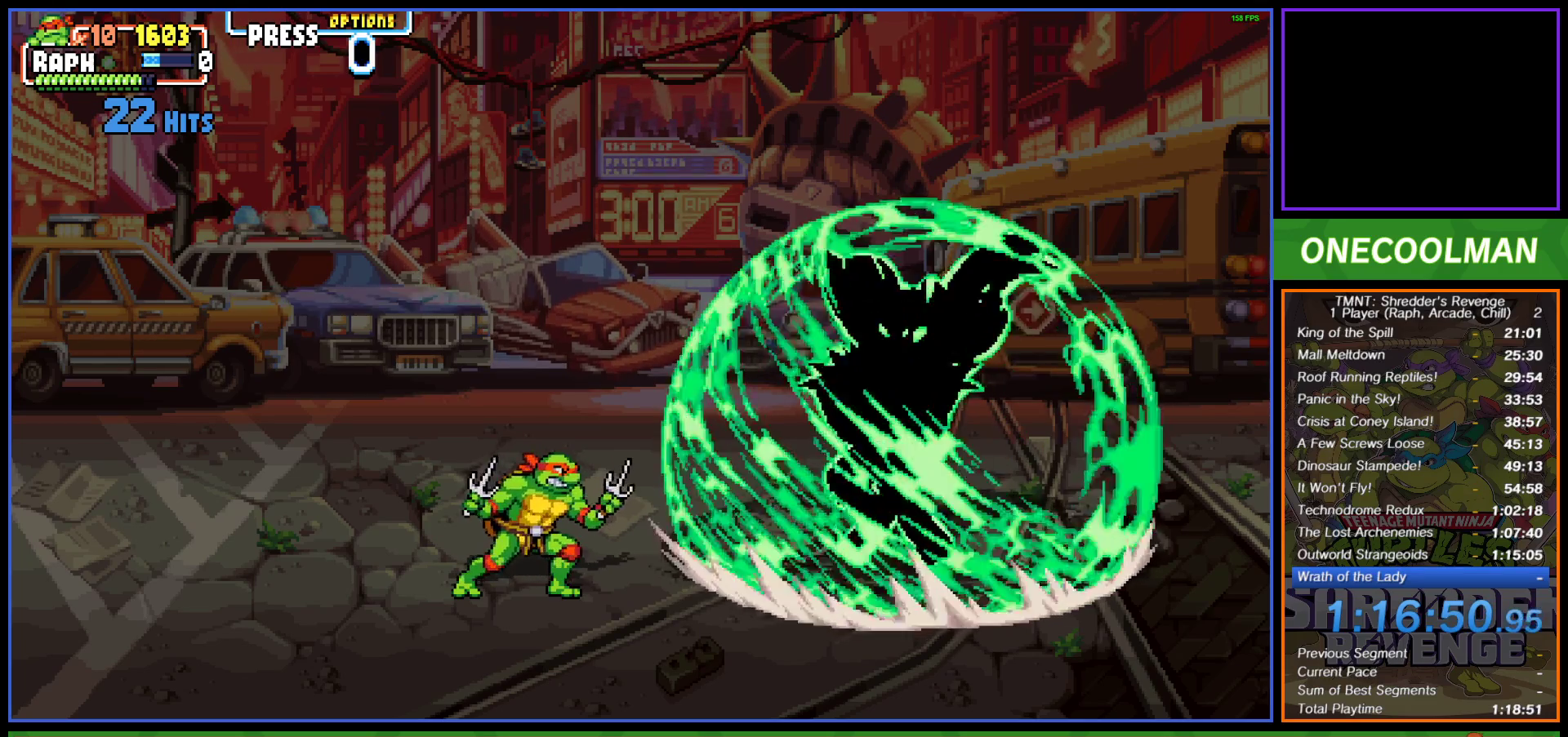
{"buttons": ["DPAD_UP"], "left_stick": "center", "events": [[483, "DPAD_LEFT", "up"]]}
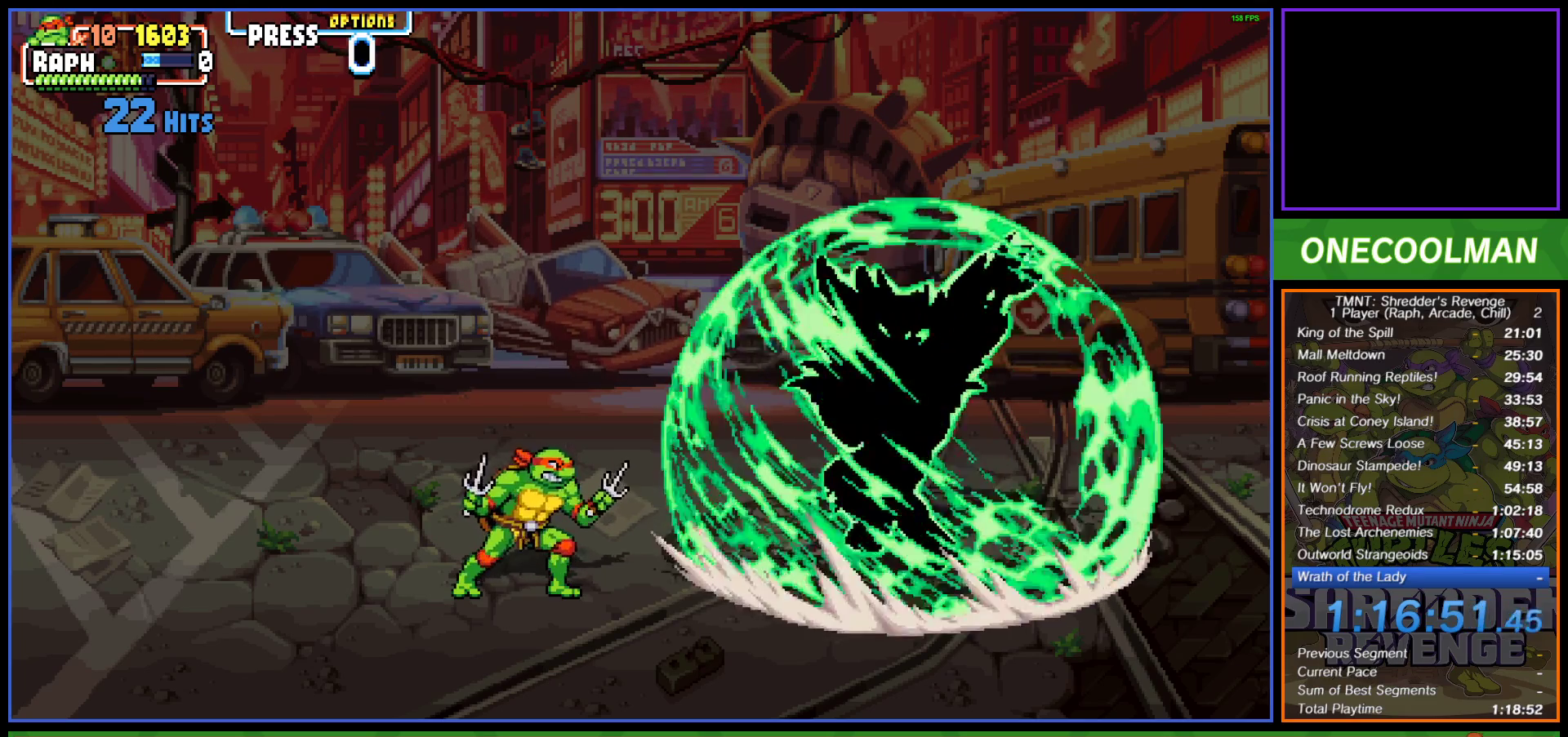
{"buttons": ["DPAD_UP"], "left_stick": "center", "events": []}
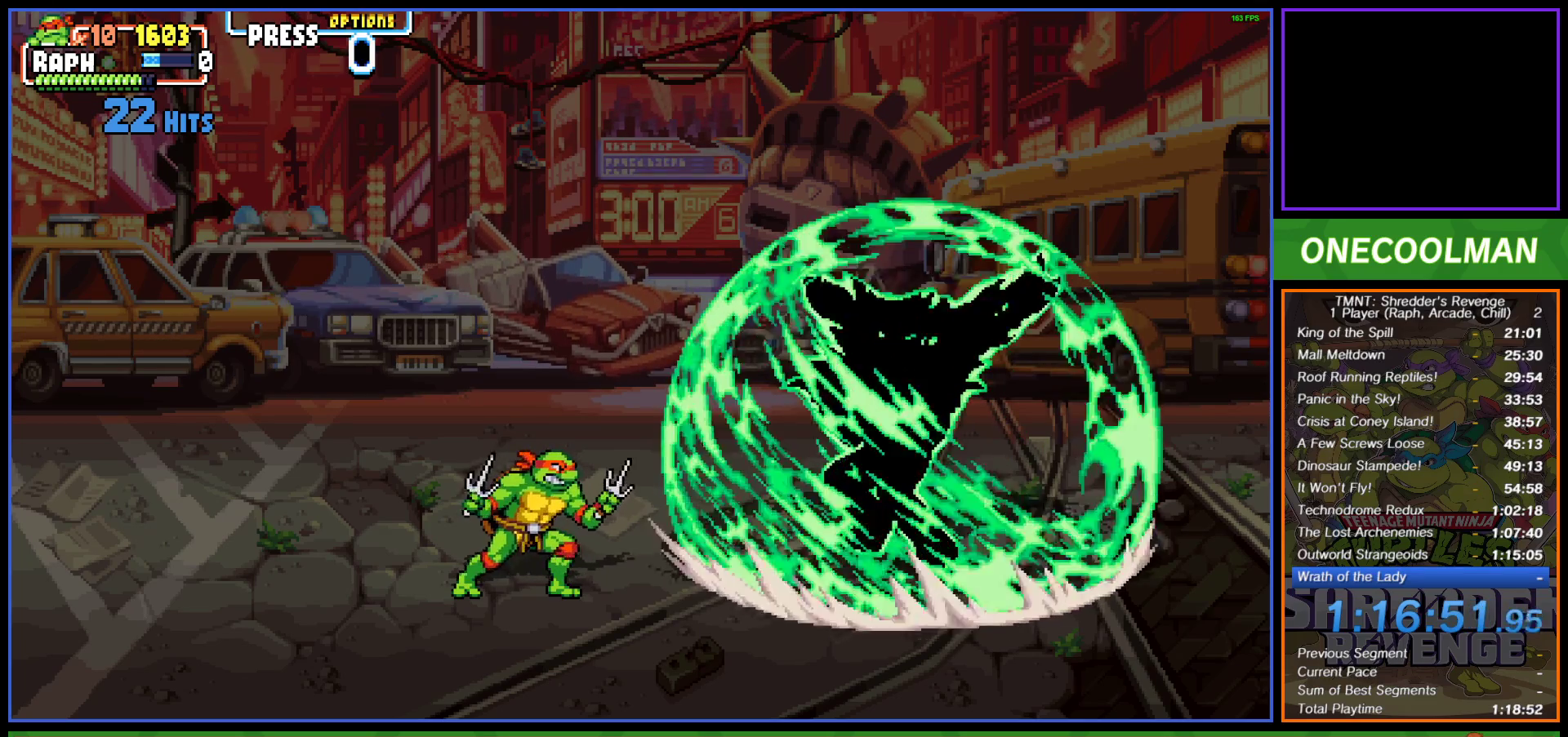
{"buttons": ["DPAD_UP", "DPAD_LEFT"], "left_stick": "center", "events": [[333, "DPAD_LEFT", "down"]]}
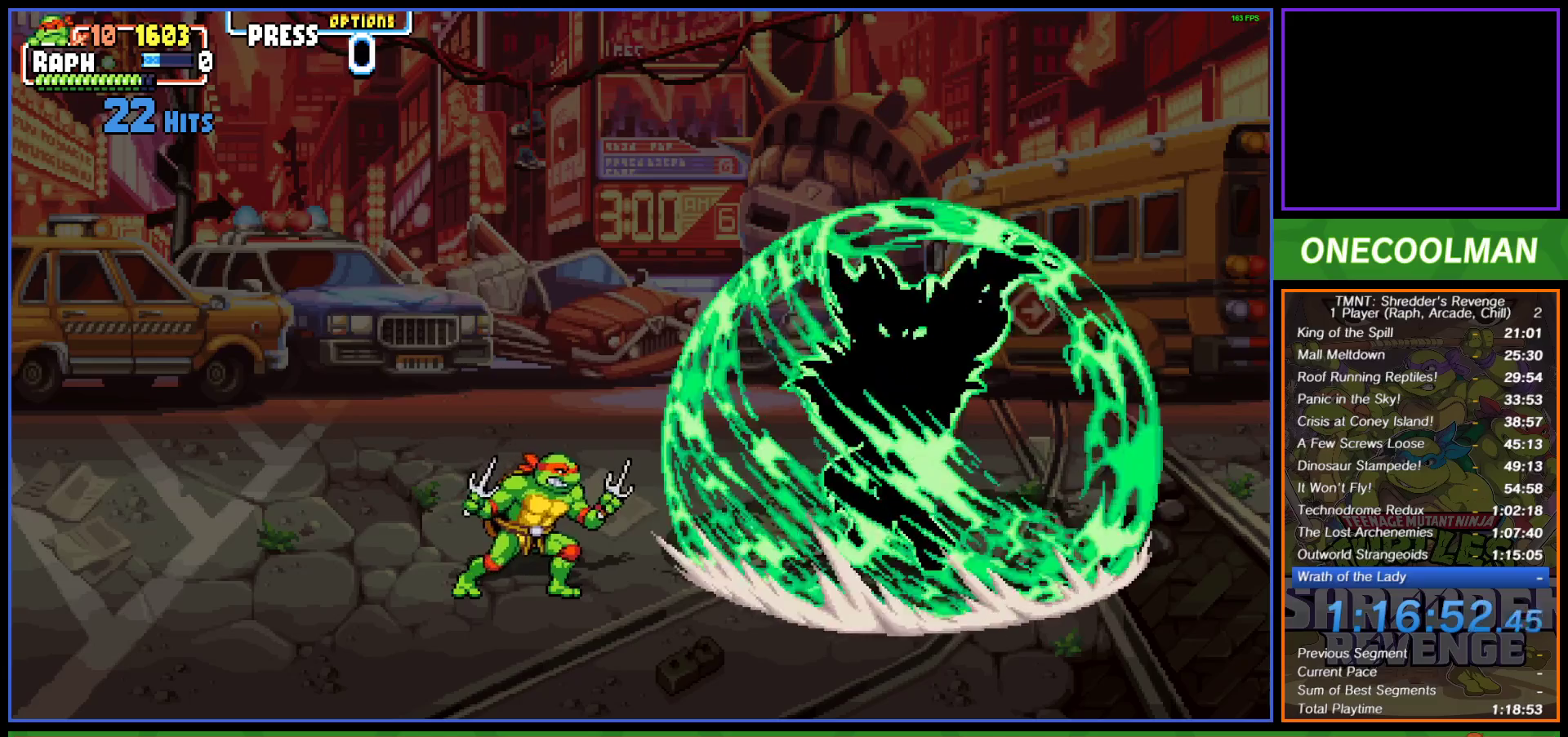
{"buttons": ["DPAD_UP", "DPAD_LEFT"], "left_stick": "center", "events": []}
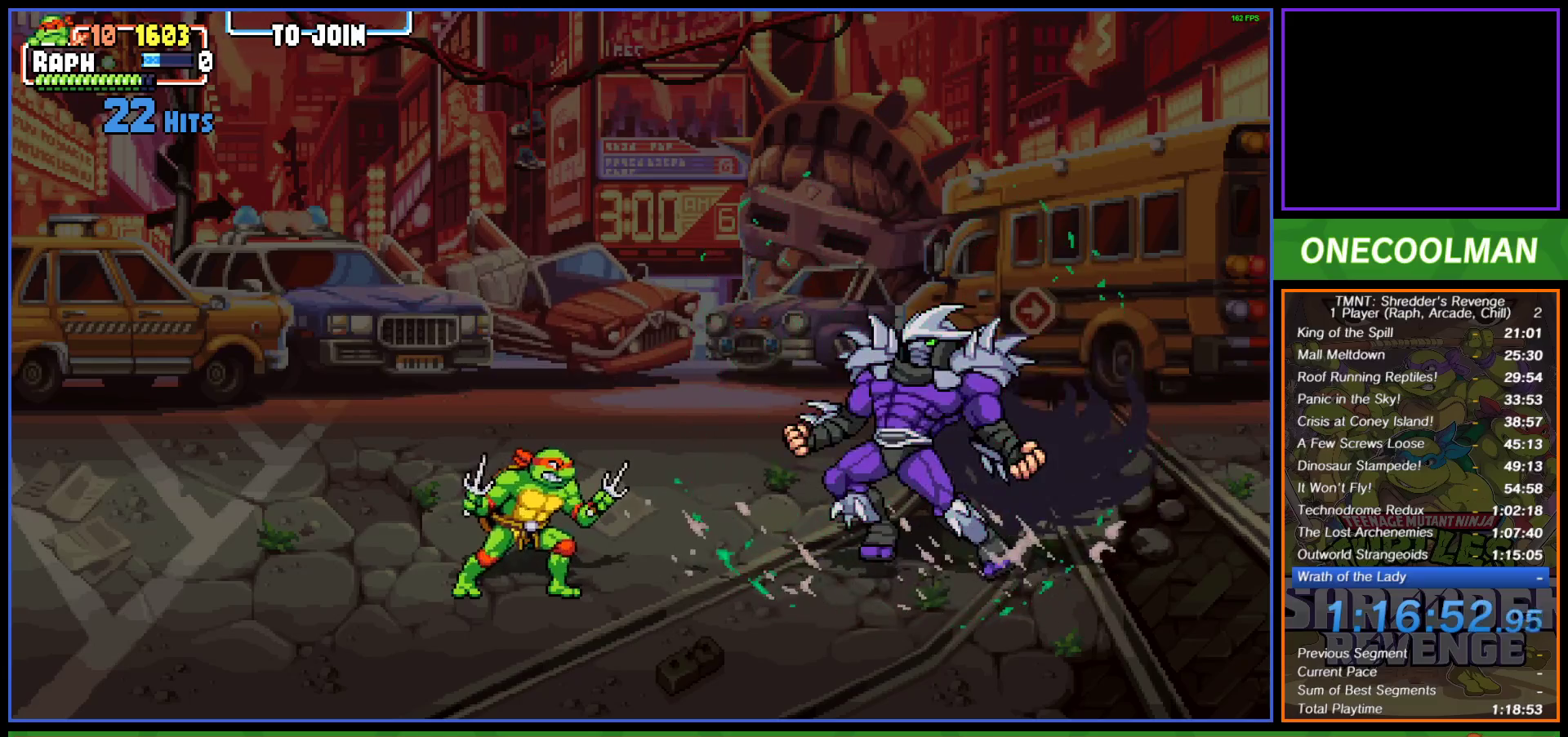
{"buttons": ["DPAD_UP"], "left_stick": "center", "events": [[117, "DPAD_LEFT", "up"]]}
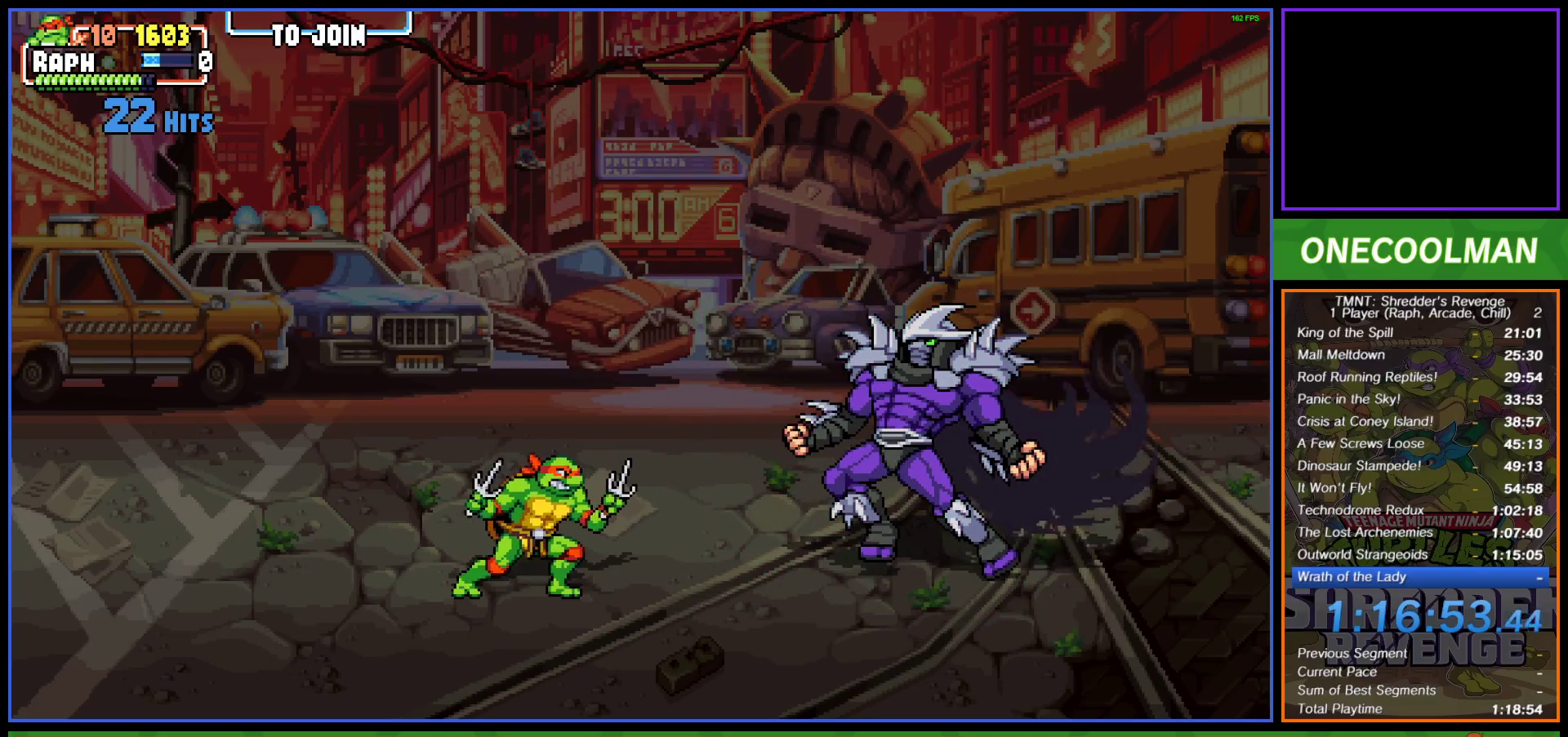
{"buttons": ["DPAD_UP"], "left_stick": "center", "events": []}
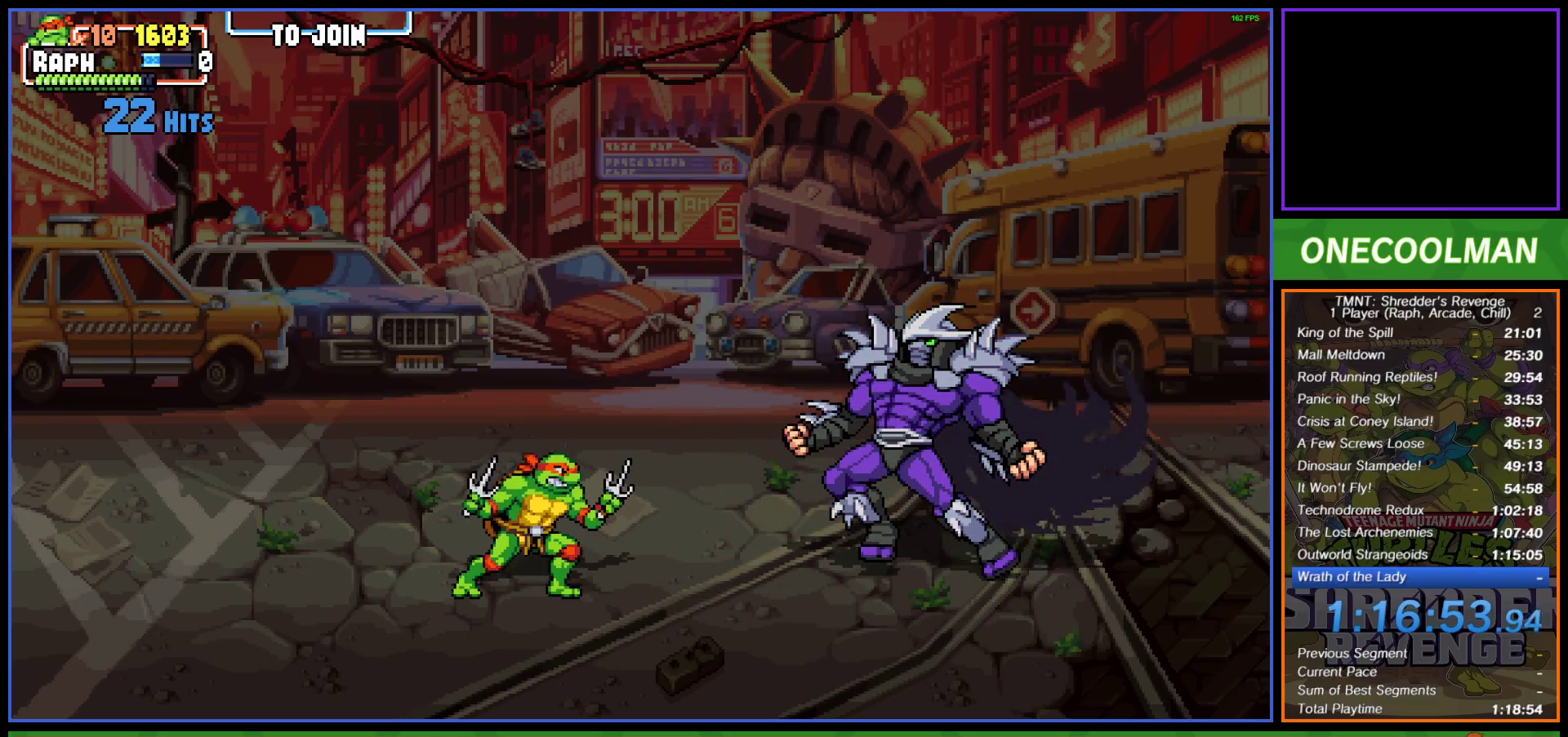
{"buttons": ["DPAD_UP", "DPAD_LEFT"], "left_stick": "center", "events": [[133, "DPAD_LEFT", "down"]]}
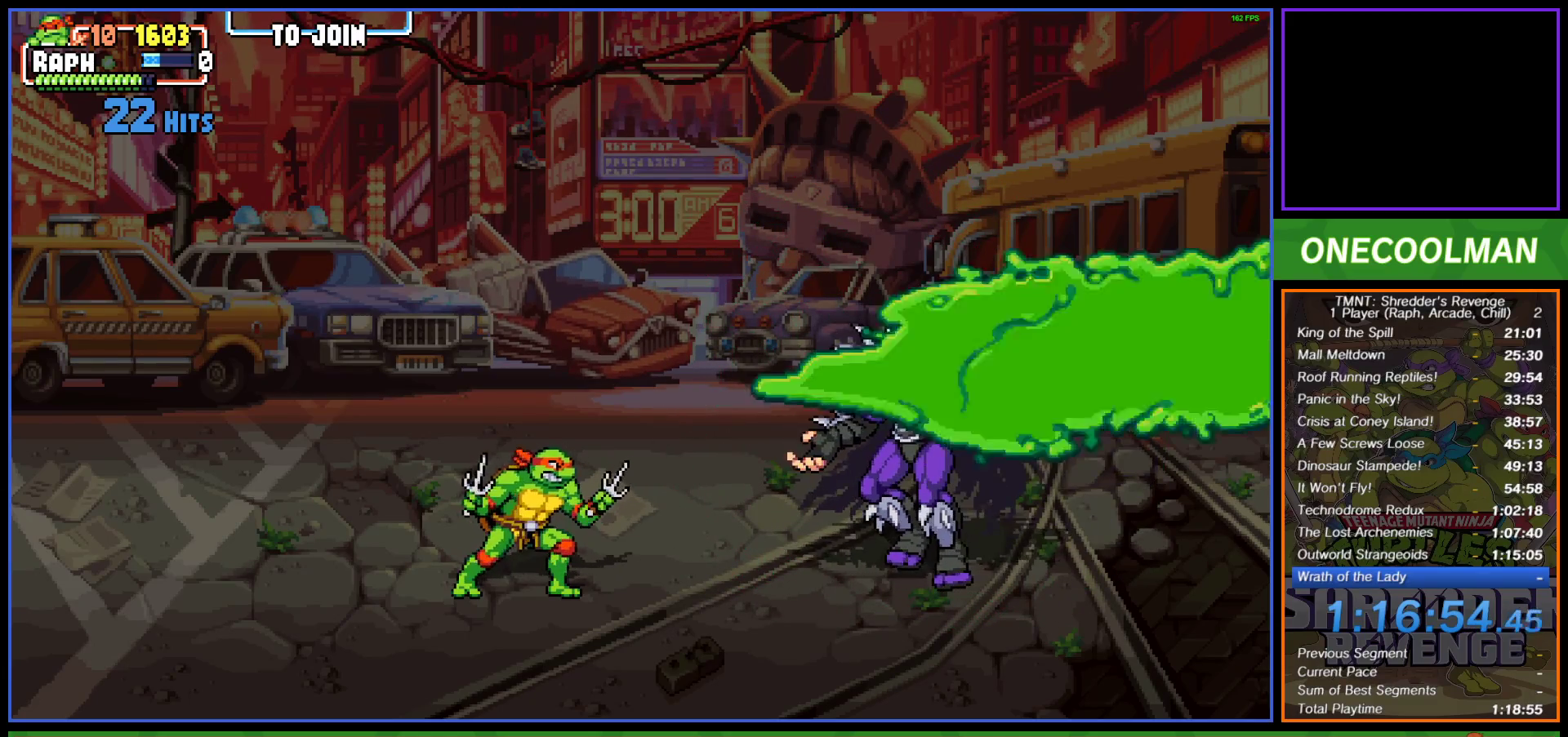
{"buttons": ["DPAD_UP", "DPAD_LEFT"], "left_stick": "center", "events": []}
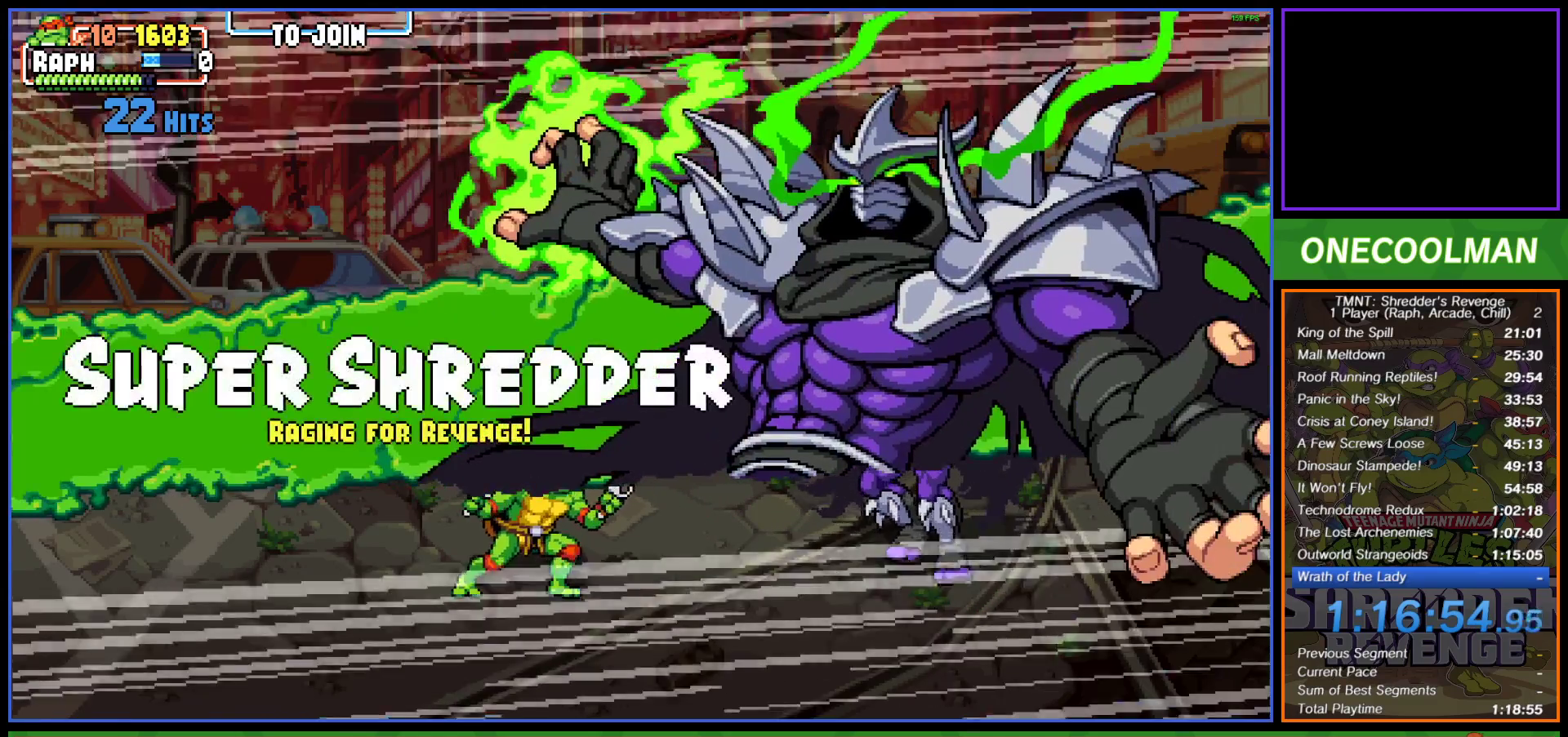
{"buttons": ["DPAD_UP", "DPAD_LEFT"], "left_stick": "center", "events": []}
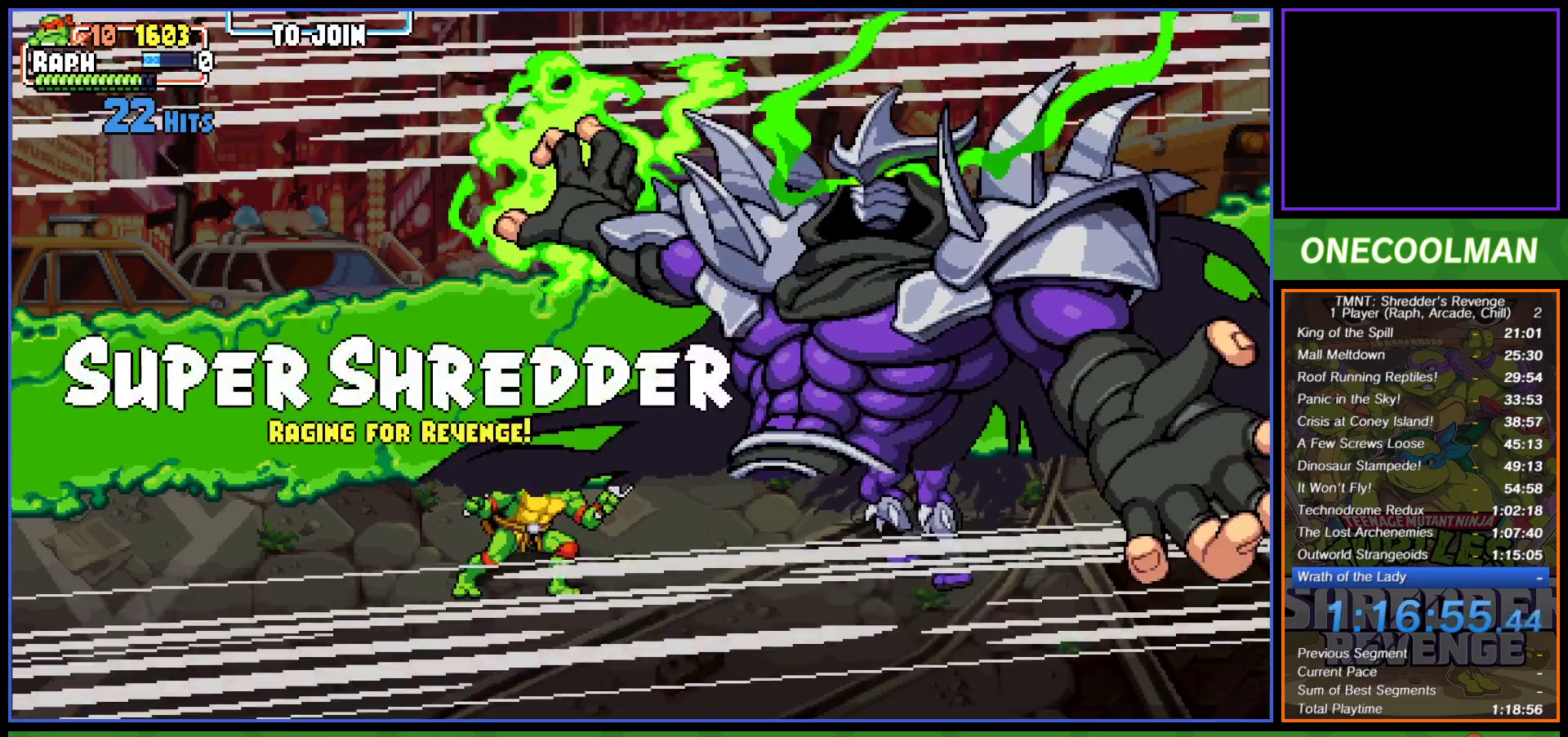
{"buttons": ["DPAD_UP", "DPAD_LEFT"], "left_stick": "center", "events": []}
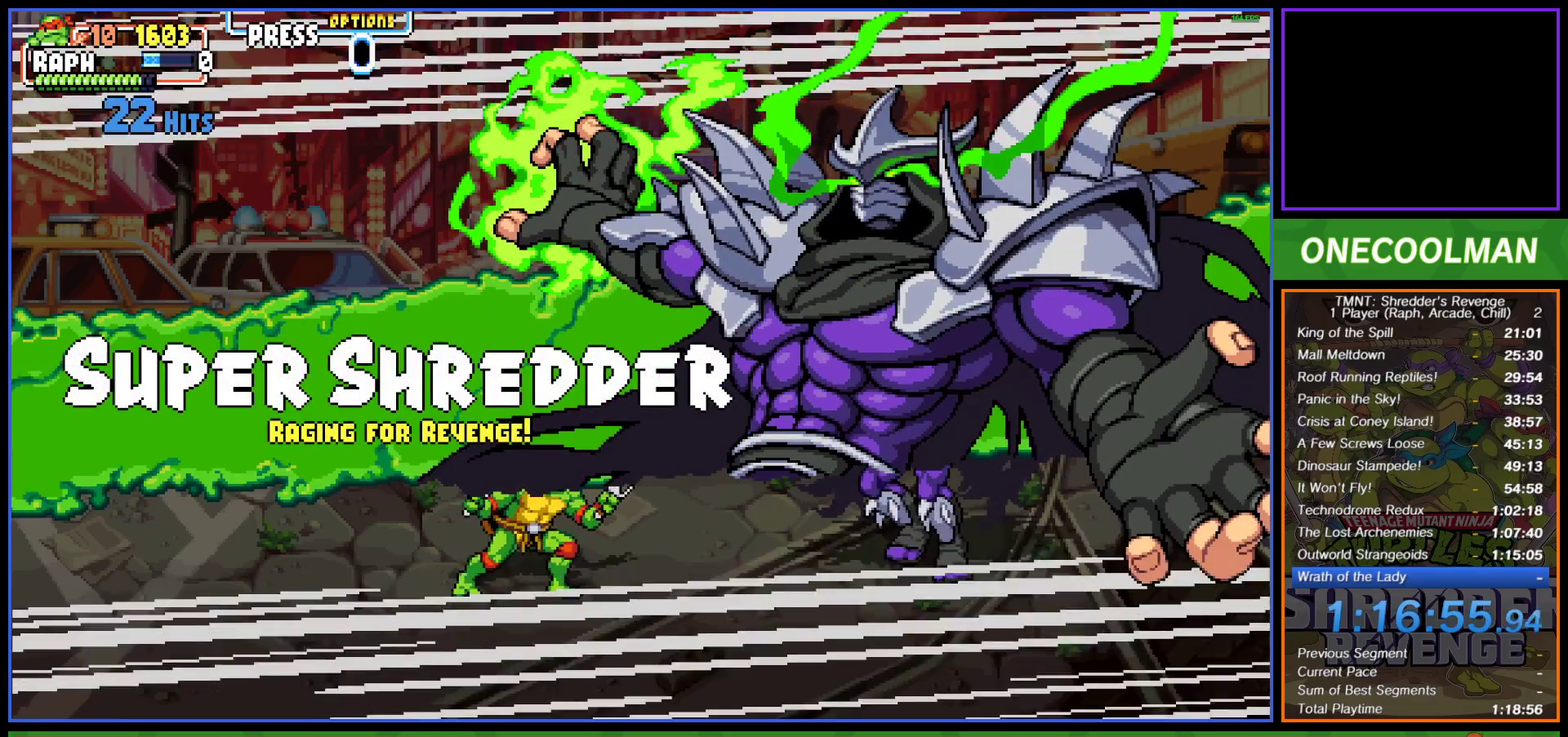
{"buttons": ["DPAD_UP", "DPAD_LEFT"], "left_stick": "center", "events": []}
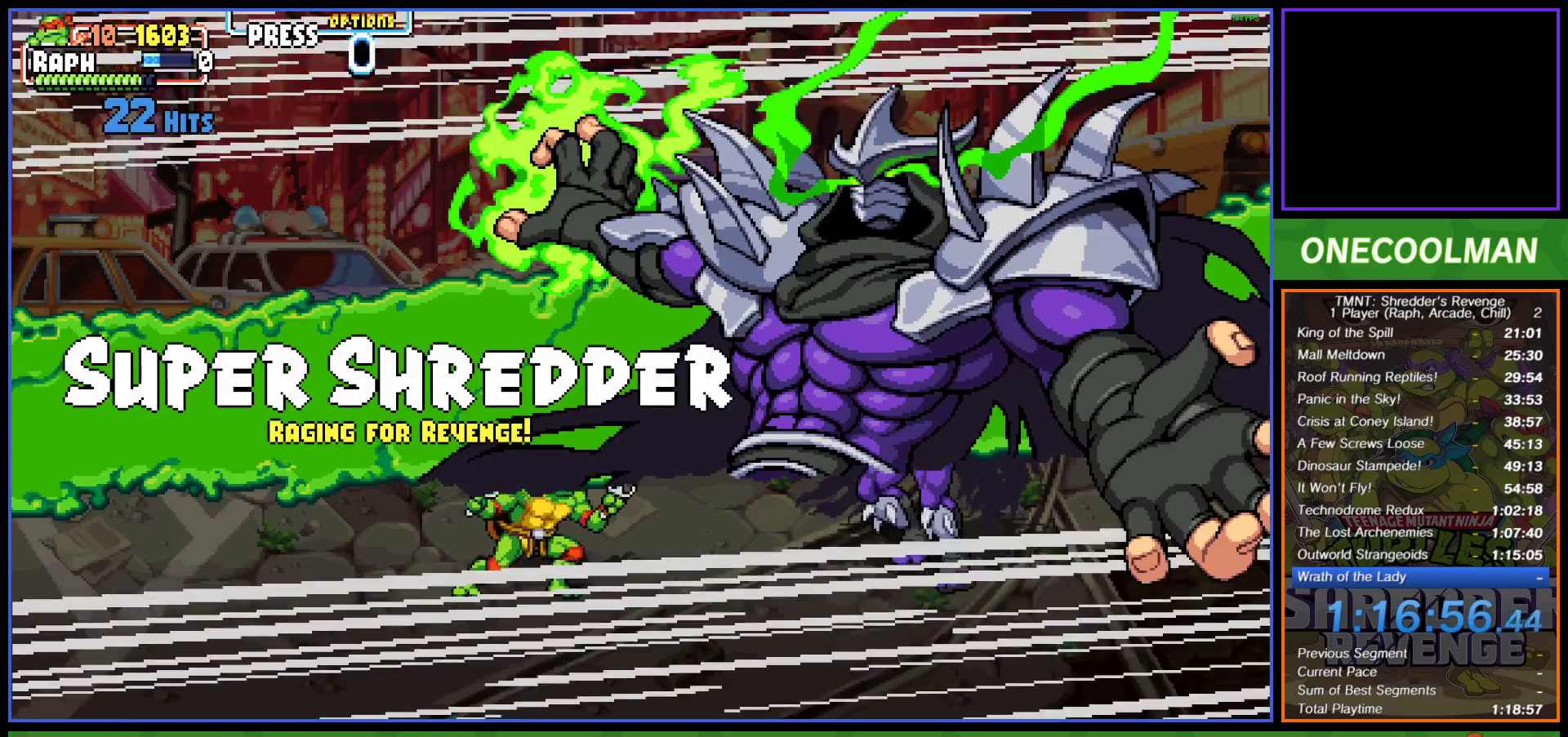
{"buttons": ["DPAD_UP", "DPAD_LEFT"], "left_stick": "center", "events": []}
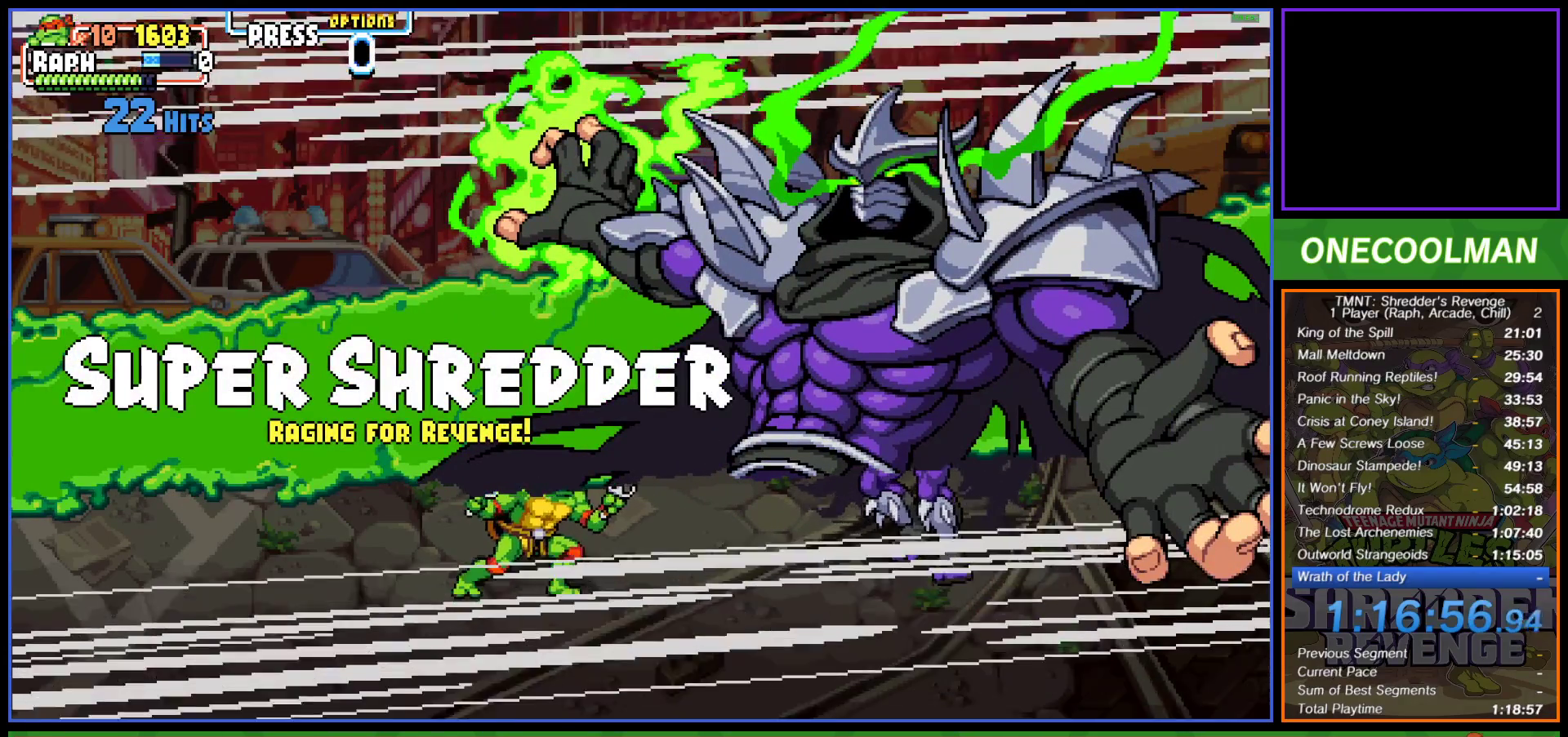
{"buttons": ["DPAD_UP", "DPAD_LEFT"], "left_stick": "center", "events": []}
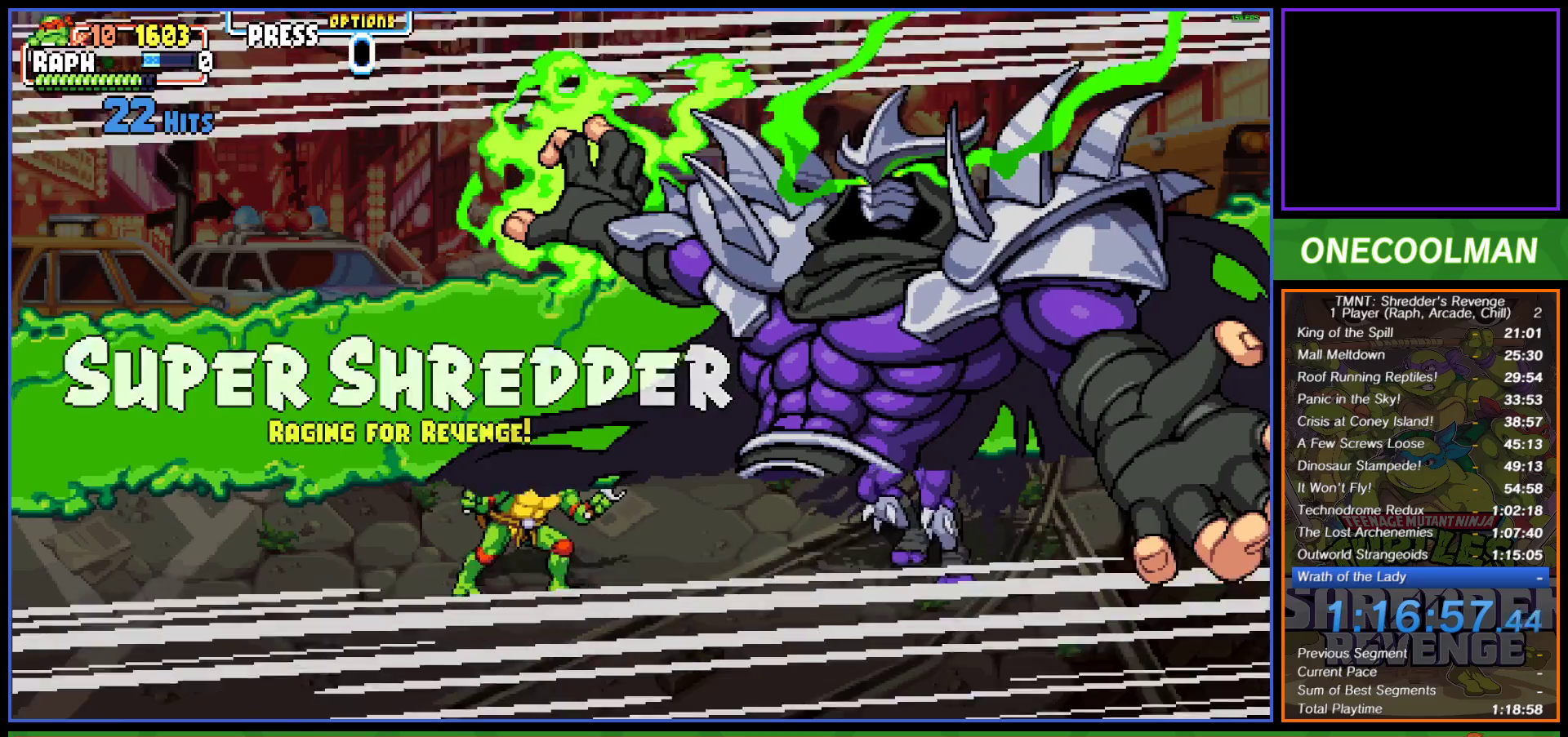
{"buttons": ["DPAD_UP", "DPAD_LEFT"], "left_stick": "center", "events": []}
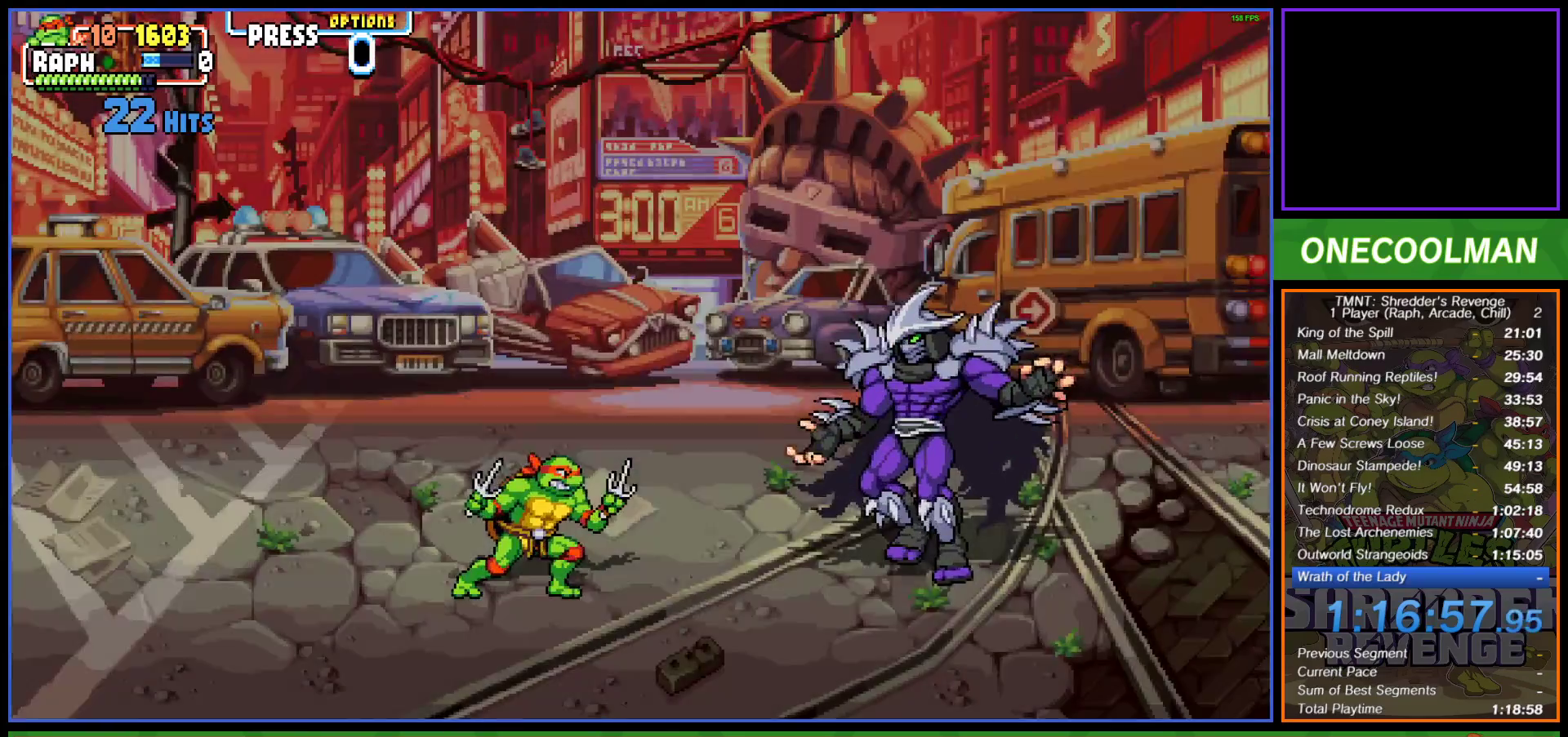
{"buttons": ["DPAD_UP", "DPAD_LEFT"], "left_stick": "center", "events": []}
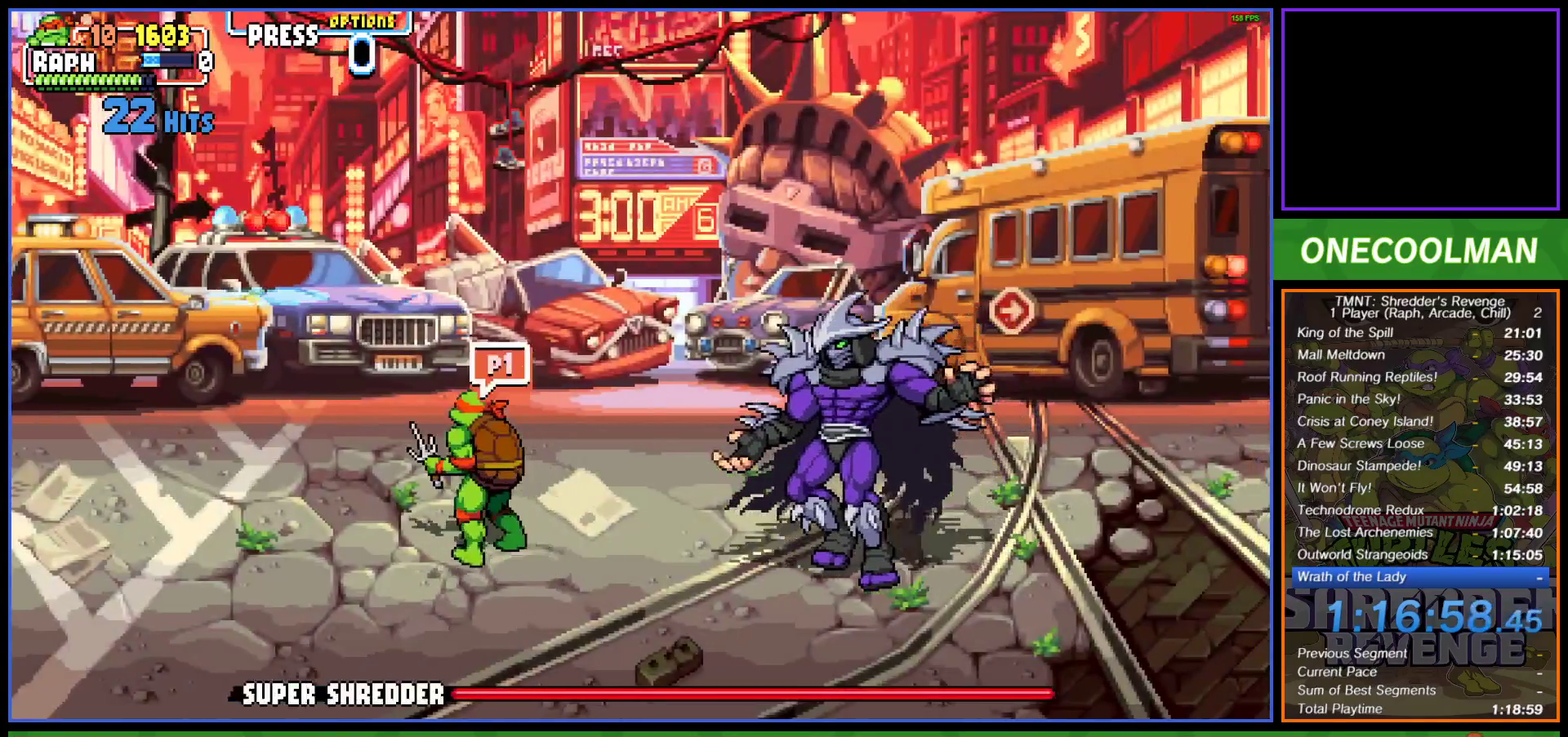
{"buttons": ["DPAD_UP", "DPAD_LEFT"], "left_stick": "center", "events": [[233, "CROSS", "down"], [350, "CROSS", "up"]]}
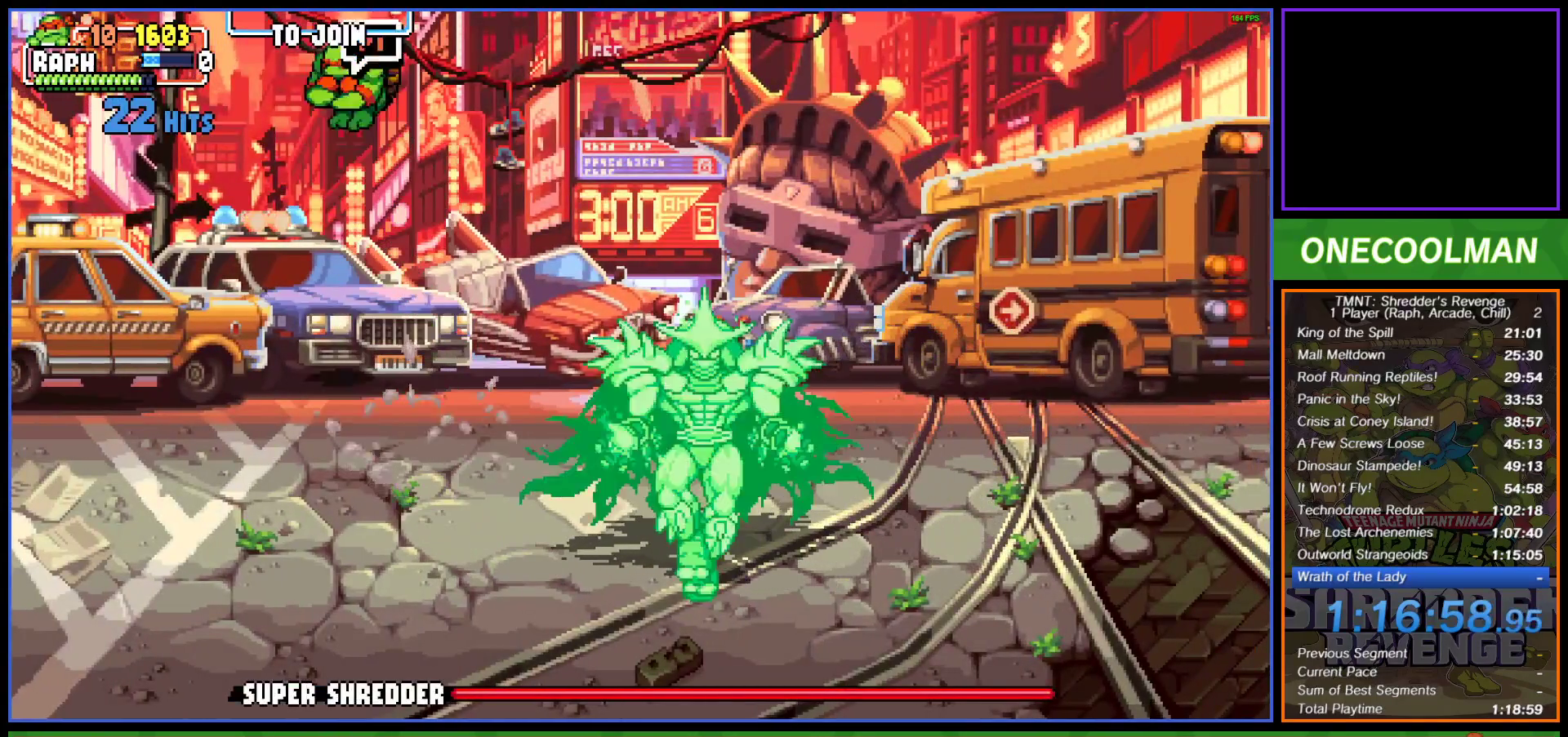
{"buttons": ["DPAD_UP", "DPAD_LEFT"], "left_stick": "center", "events": []}
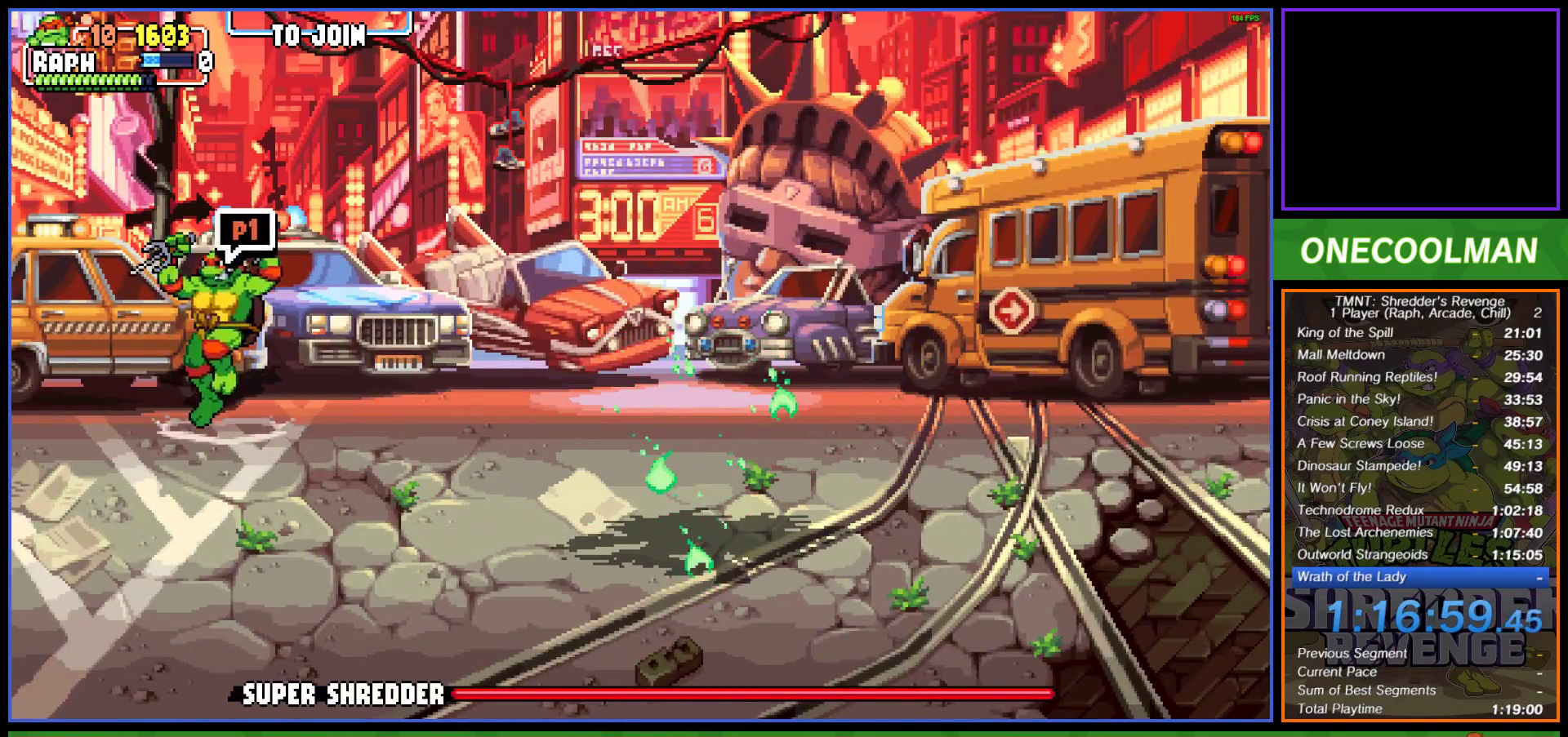
{"buttons": [], "left_stick": "center", "events": [[133, "R1", "down"], [200, "R1", "up"], [250, "DPAD_LEFT", "up"], [283, "R1", "down"], [300, "DPAD_UP", "up"], [350, "R1", "up"]]}
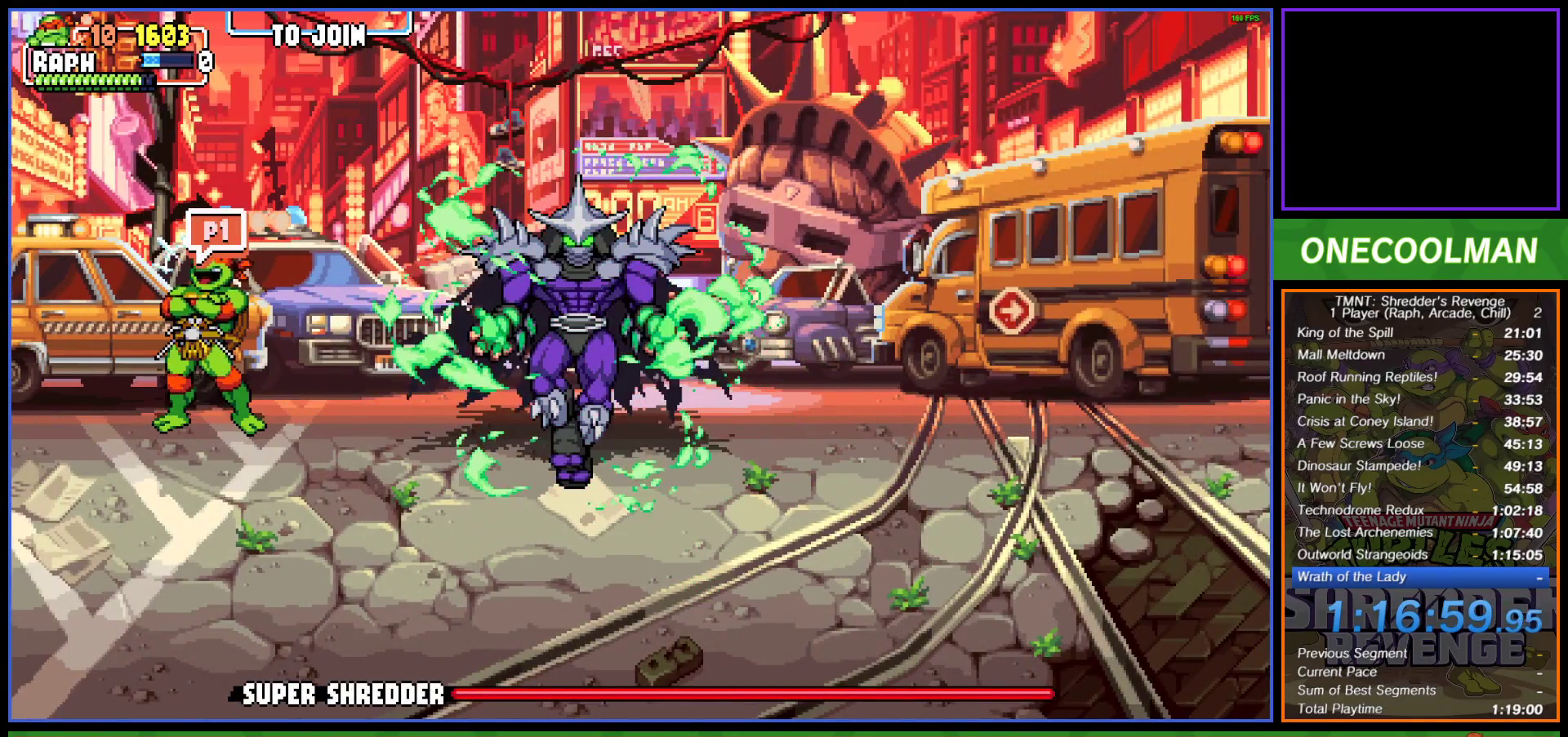
{"buttons": [], "left_stick": "center", "events": []}
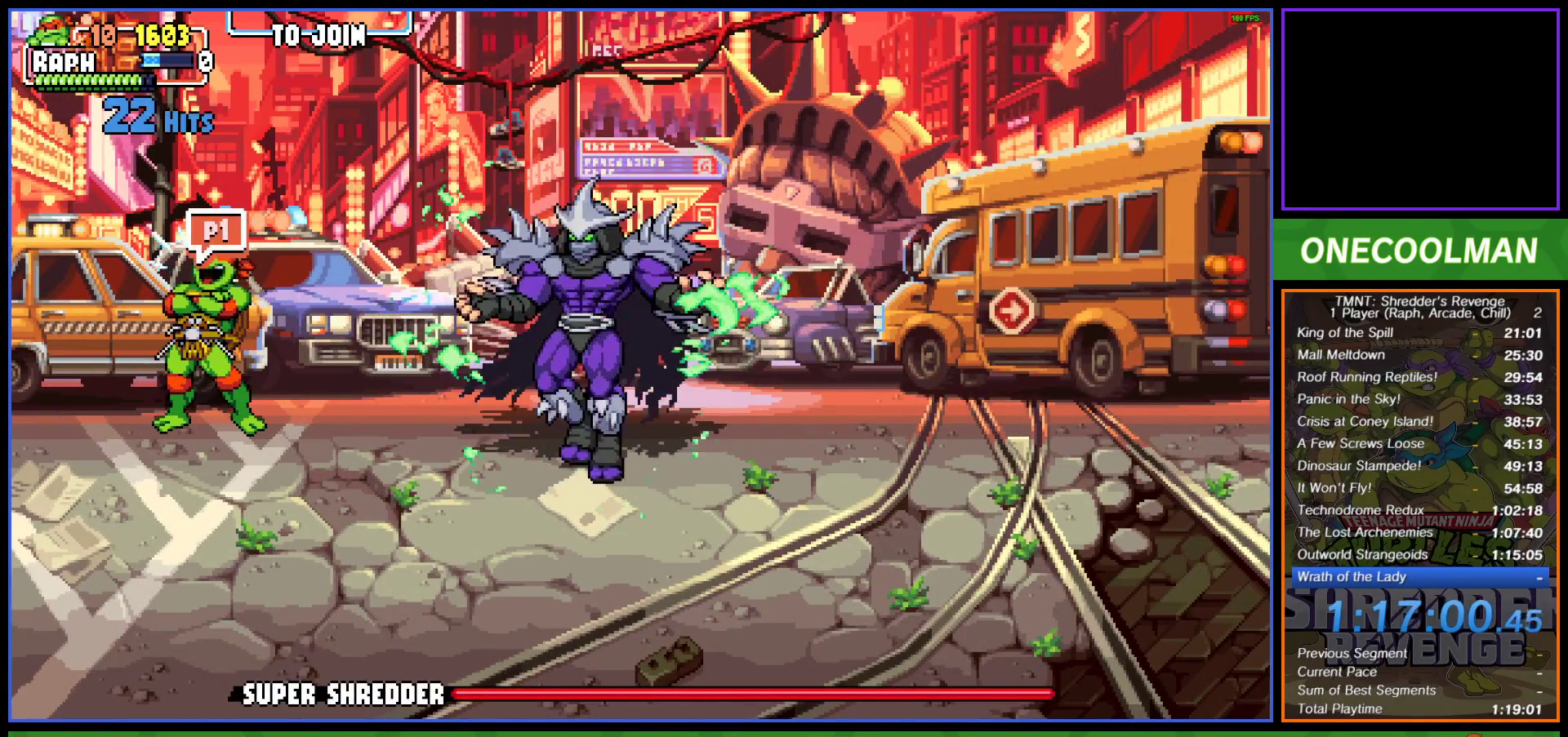
{"buttons": [], "left_stick": "center", "events": []}